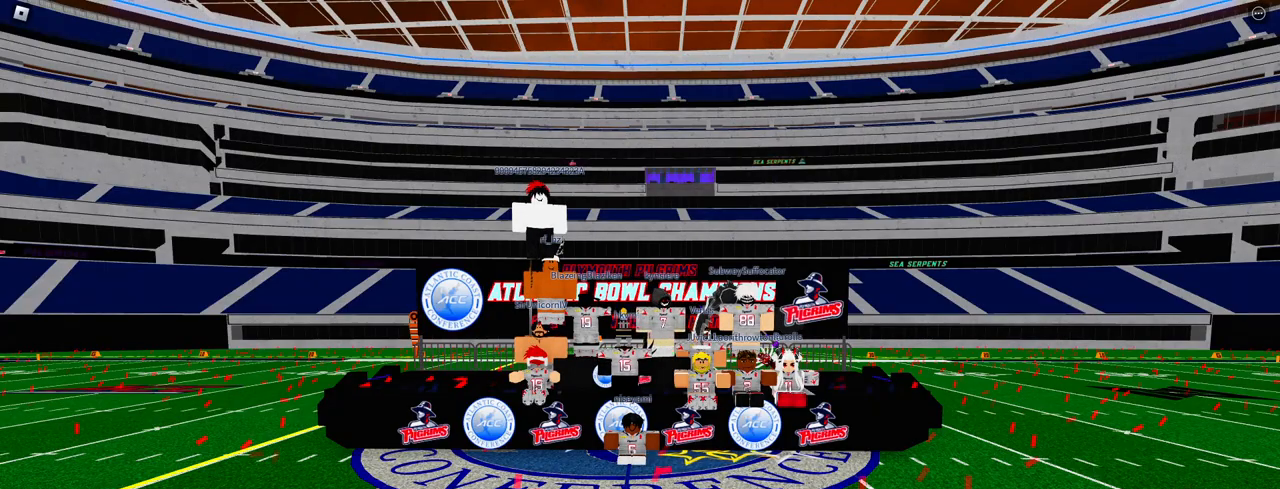
Gameplay with keyboard and mouse; each line is a JSON object with the keys and mouse buttons held at the frame after it. "events" lists presses ("down") and releases ("up") of "1", "2", "3", "4", "5", "a", "alt", "c", "caps_lock", "ctrl", "d", "e", "f", "g", "q", "r", "s", "shift", "space", "t", "tab", "v", "w", "x", "z", "mouse_left", "mouse_wheel" and "mouse_right" between this image and that frame as [ms after this image, input, new state], when the widget could be followed in between. "mouse_left", "mouse_wheel", "mouse_right" = the "left", "wheel", "right" buttons of the "mouse" list. No other keys are recorded. "wheel" means that the mouse wheel is clicked or scrolled. Not read: mouse_move.
{"keys": [], "mouse": [], "events": []}
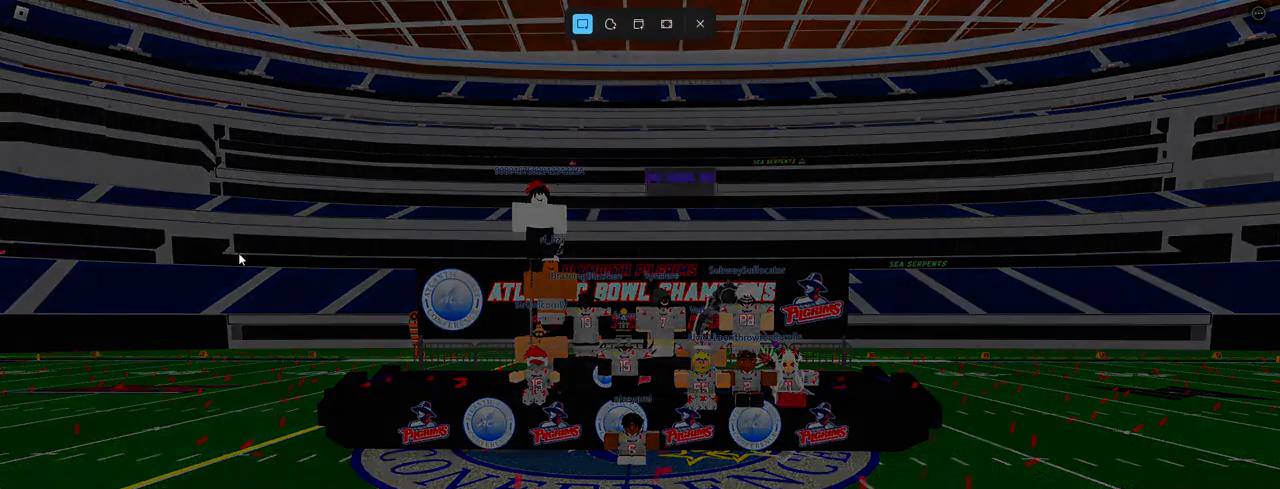
{"keys": [], "mouse": [], "events": []}
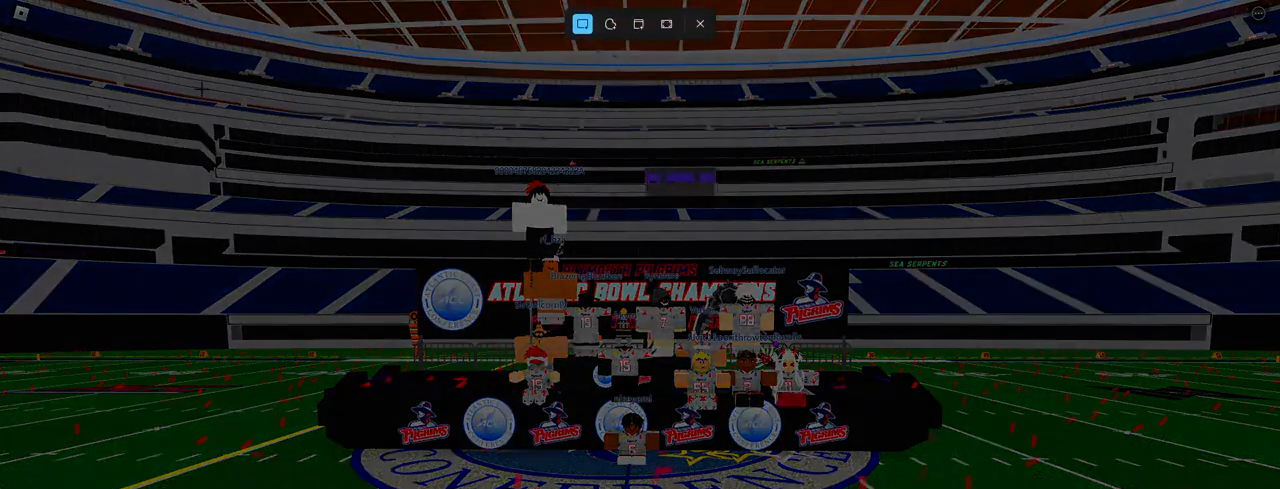
{"keys": [], "mouse": ["left"], "events": [[50, "mouse_left", "down"]]}
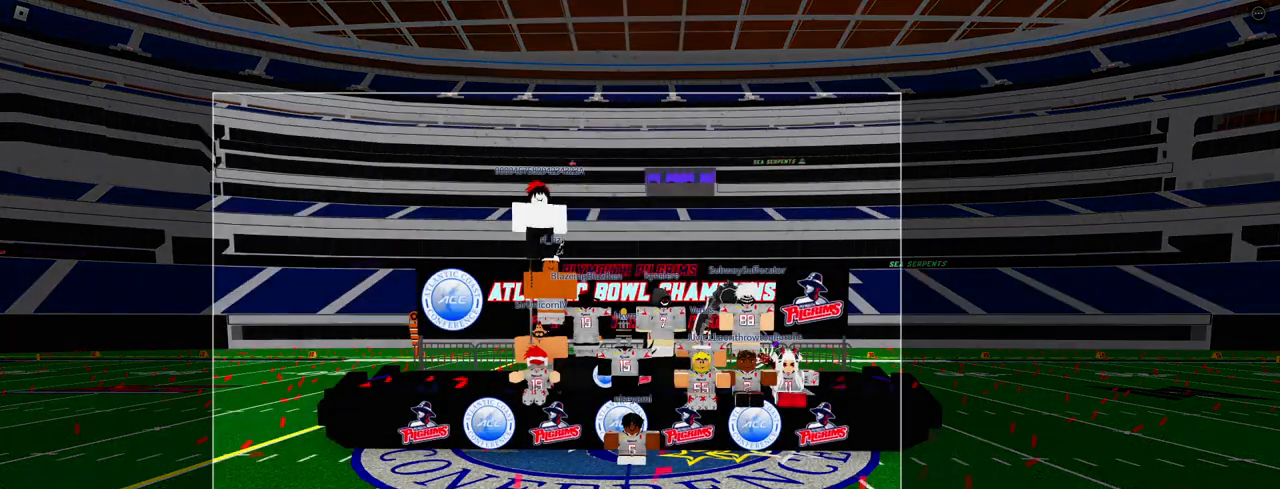
{"keys": [], "mouse": [], "events": [[483, "mouse_left", "up"]]}
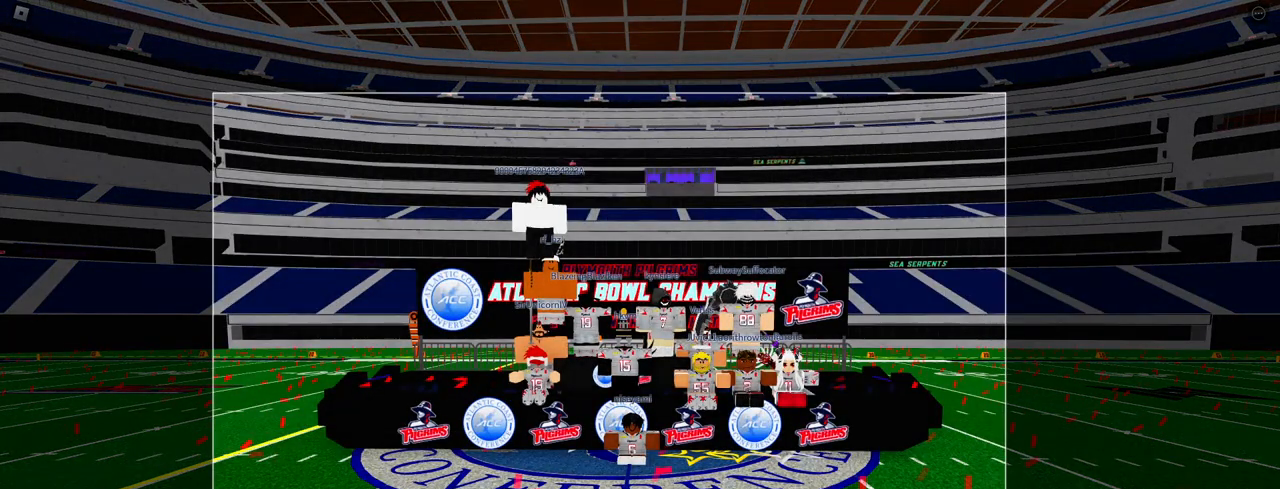
{"keys": [], "mouse": [], "events": []}
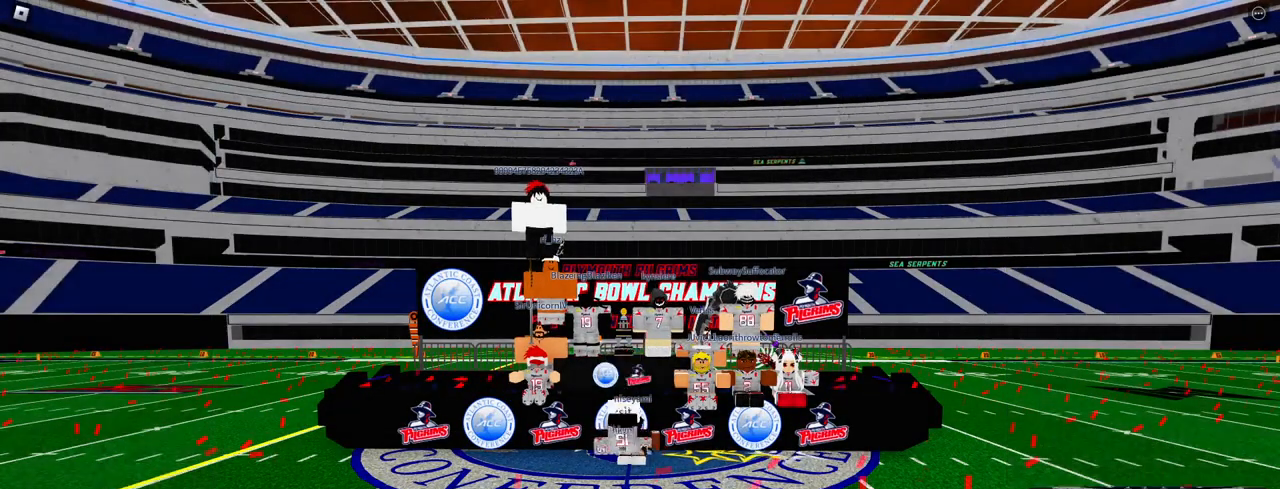
{"keys": ["shift"], "mouse": [], "events": [[417, "shift", "down"]]}
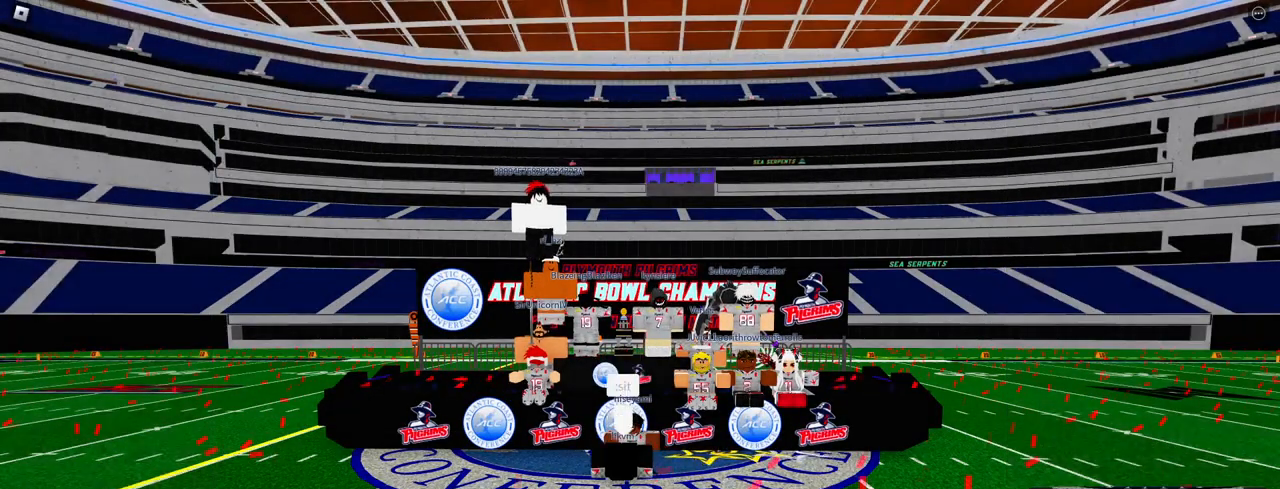
{"keys": [], "mouse": [], "events": [[250, "shift", "up"]]}
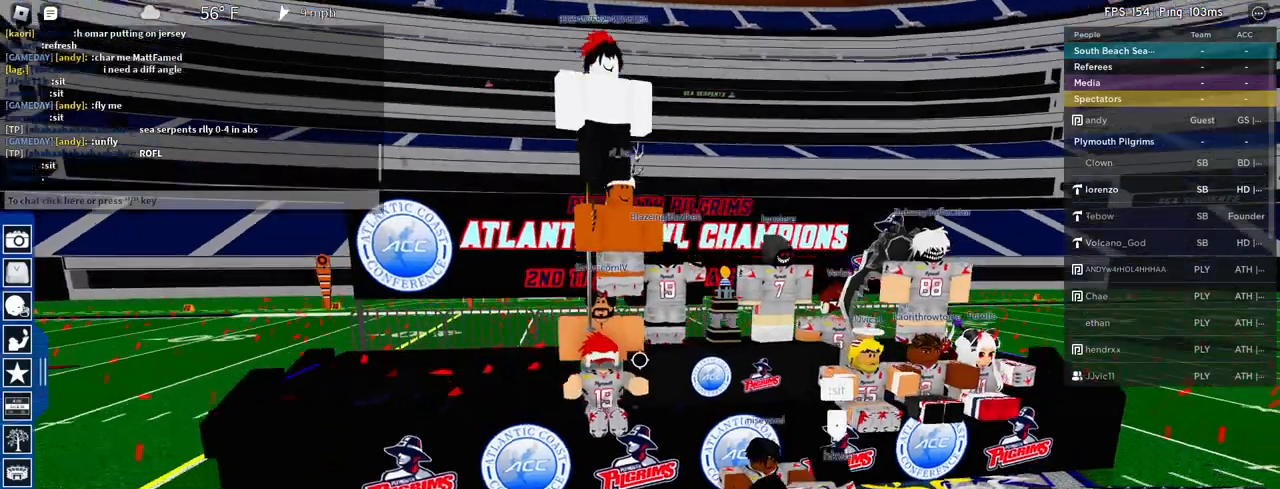
{"keys": [], "mouse": [], "events": []}
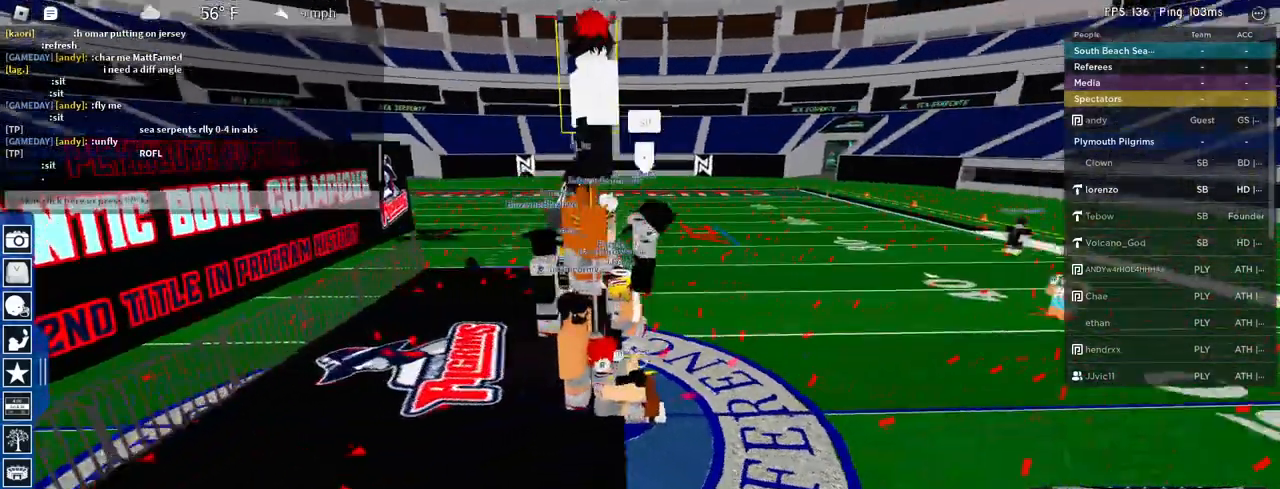
{"keys": [], "mouse": [], "events": []}
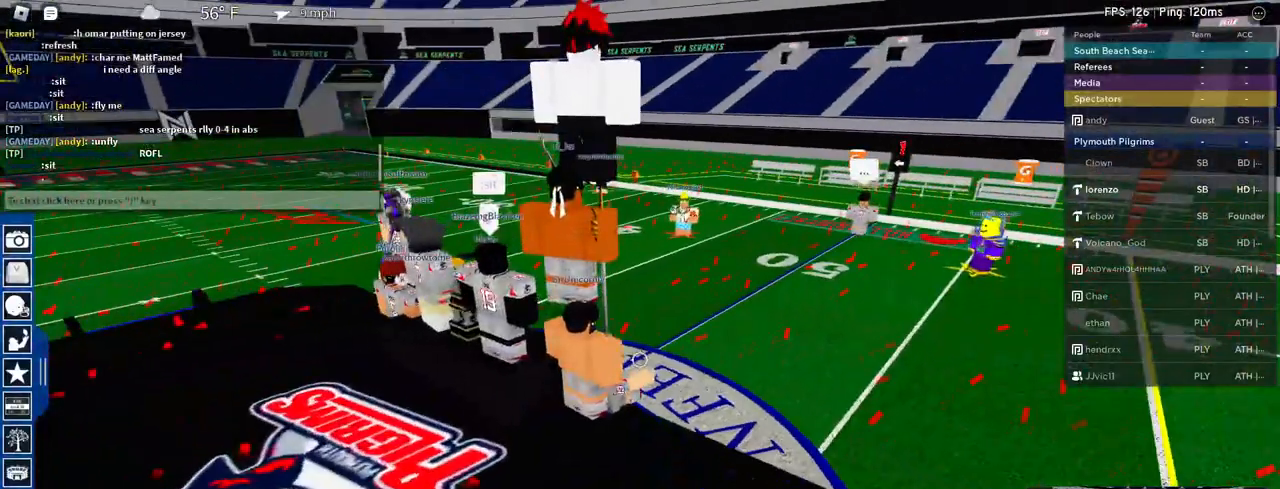
{"keys": [], "mouse": [], "events": []}
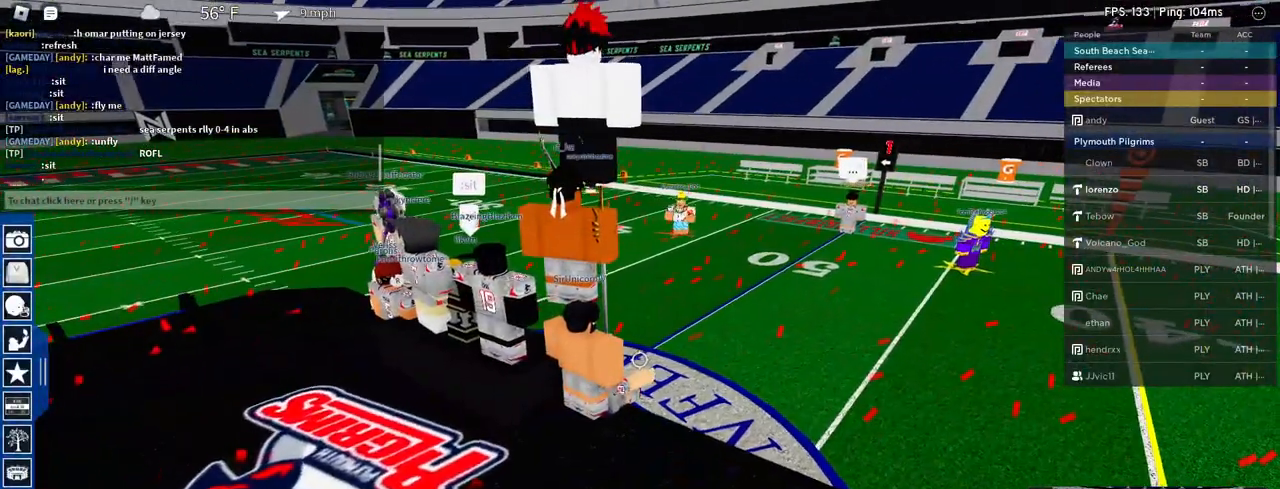
{"keys": [], "mouse": [], "events": []}
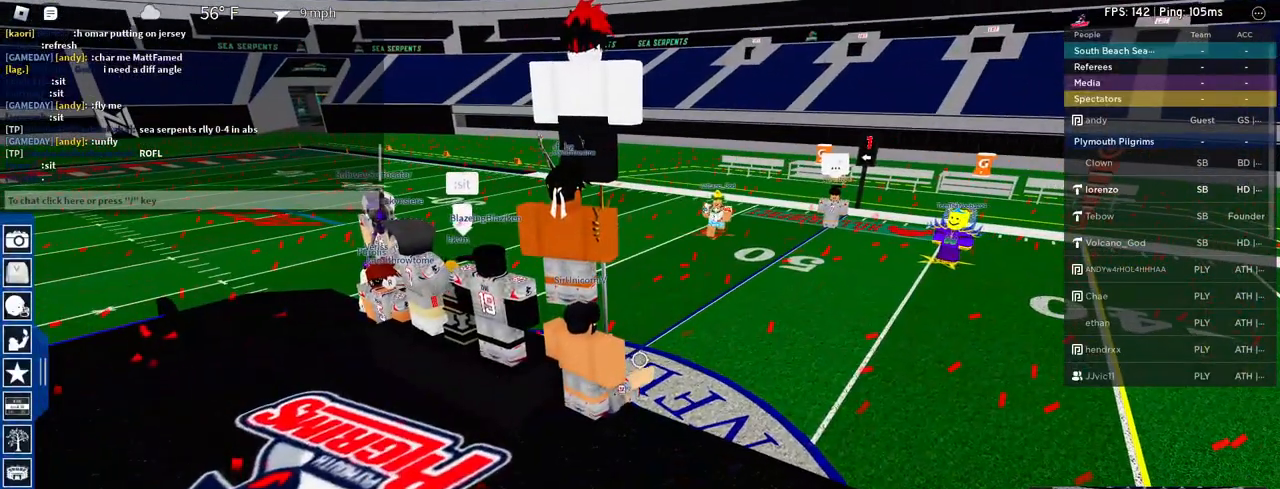
{"keys": [], "mouse": ["right"], "events": [[133, "shift", "down"], [233, "mouse_right", "down"], [333, "shift", "up"]]}
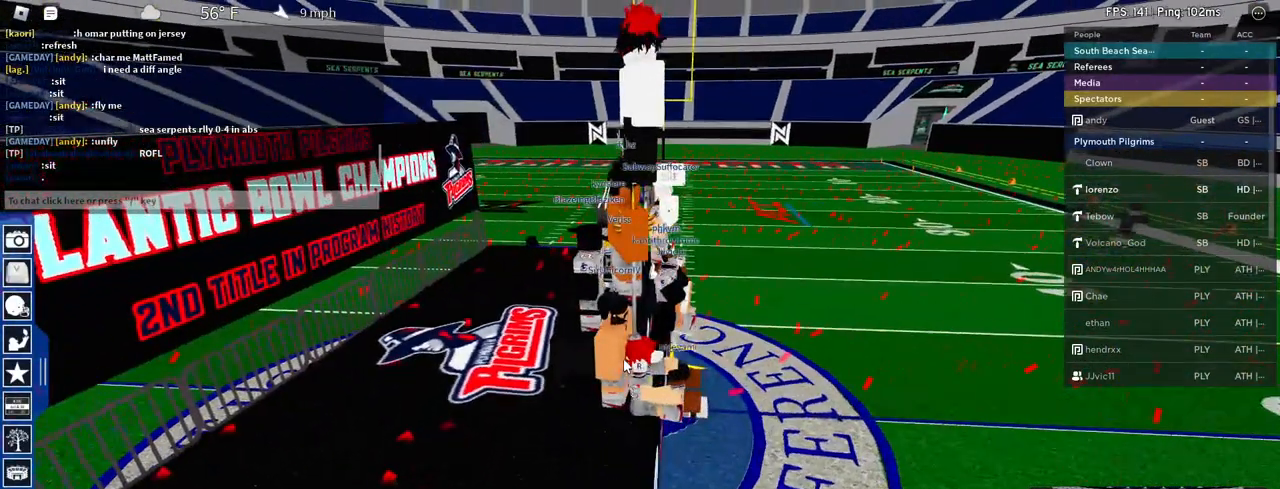
{"keys": [], "mouse": ["right"], "events": [[150, "mouse_wheel", "down"], [200, "mouse_wheel", "up"], [250, "mouse_wheel", "down"], [300, "mouse_wheel", "up"]]}
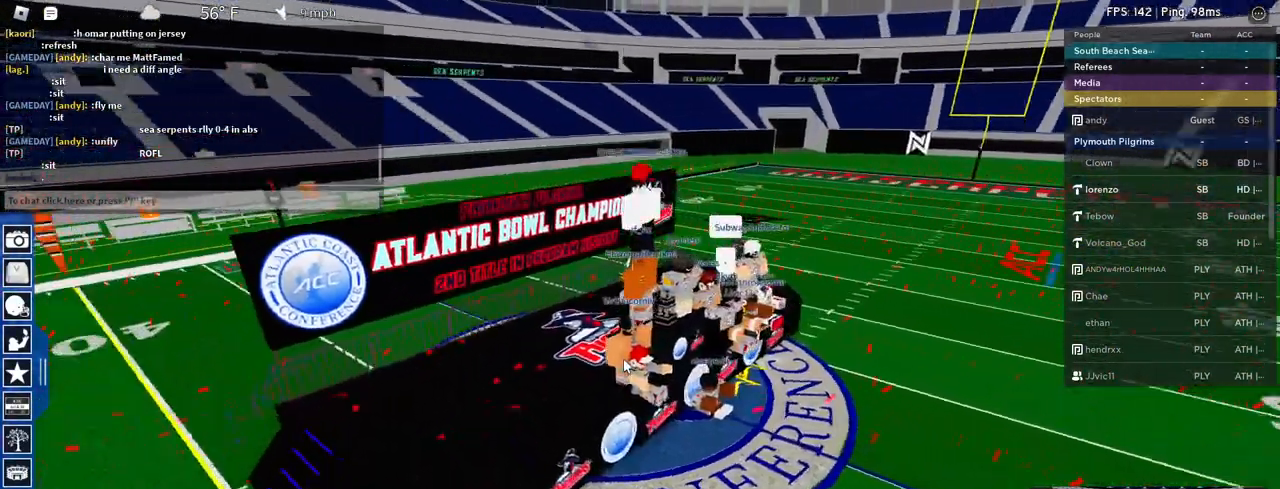
{"keys": [], "mouse": ["right"], "events": []}
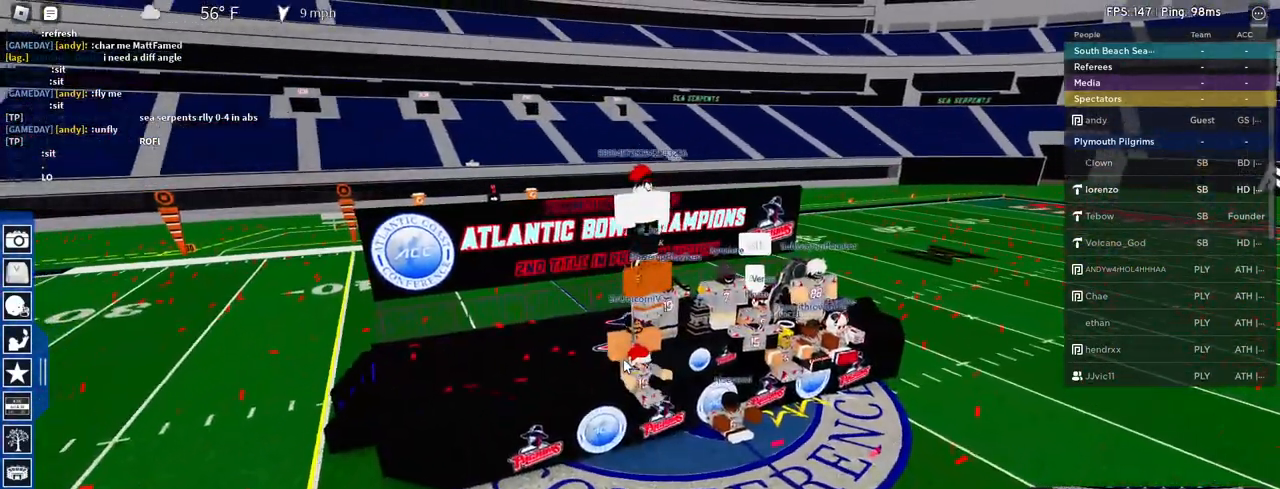
{"keys": [], "mouse": ["right"], "events": []}
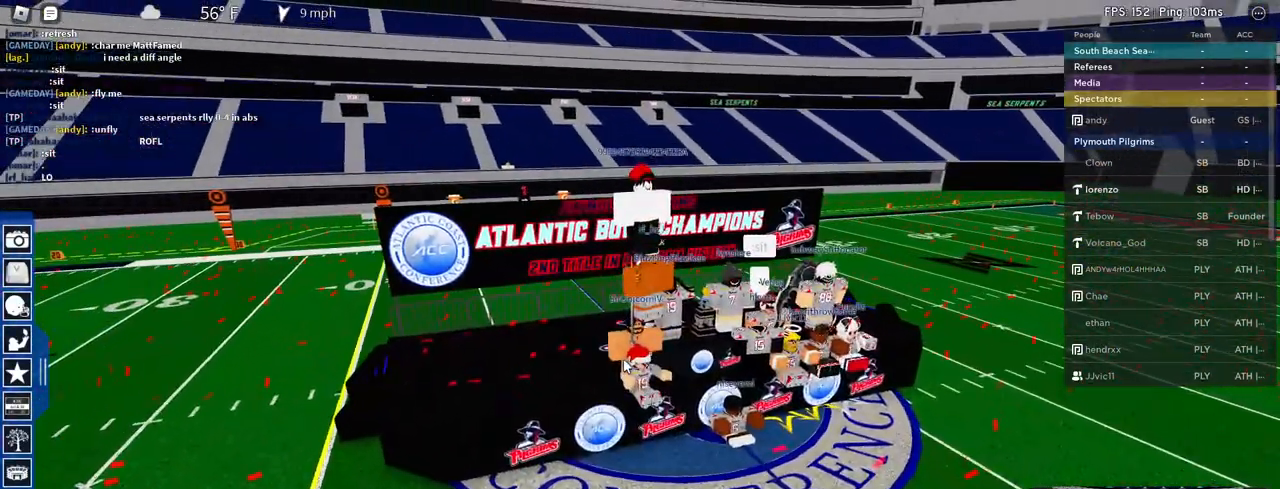
{"keys": [], "mouse": ["right"], "events": []}
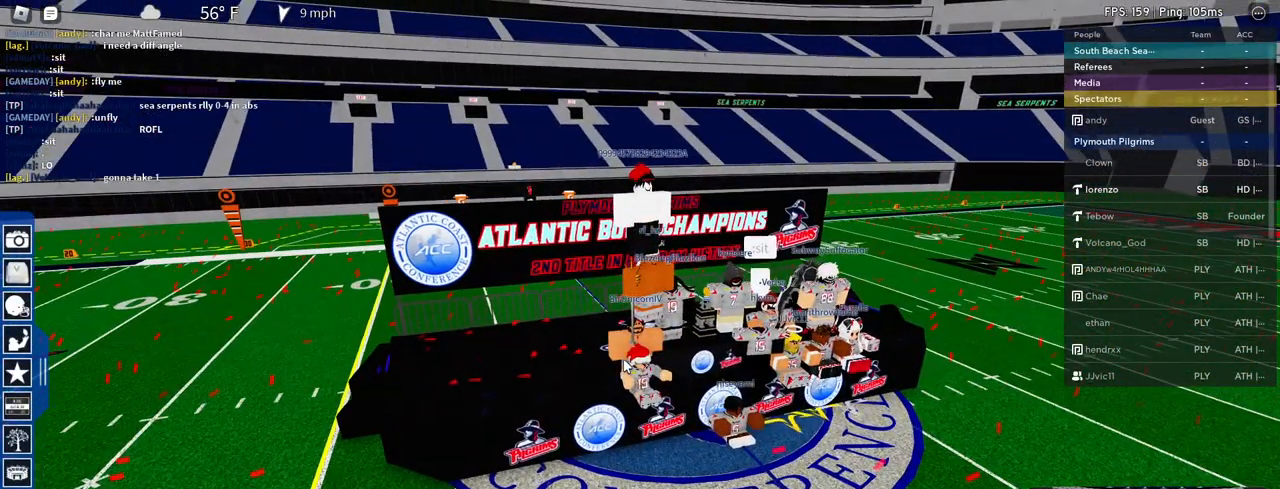
{"keys": [], "mouse": ["right"], "events": []}
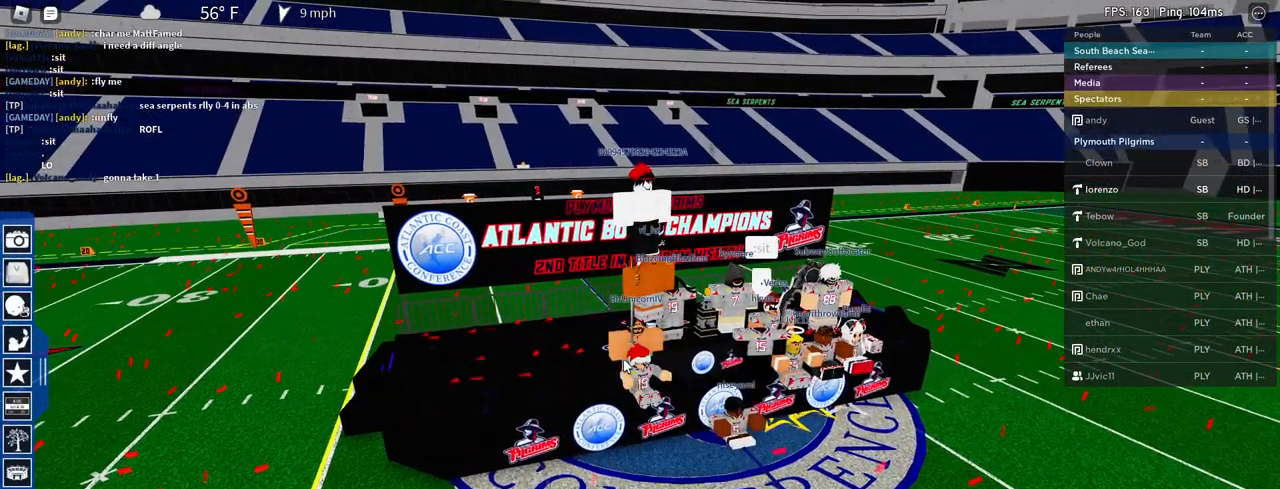
{"keys": [], "mouse": ["right"], "events": []}
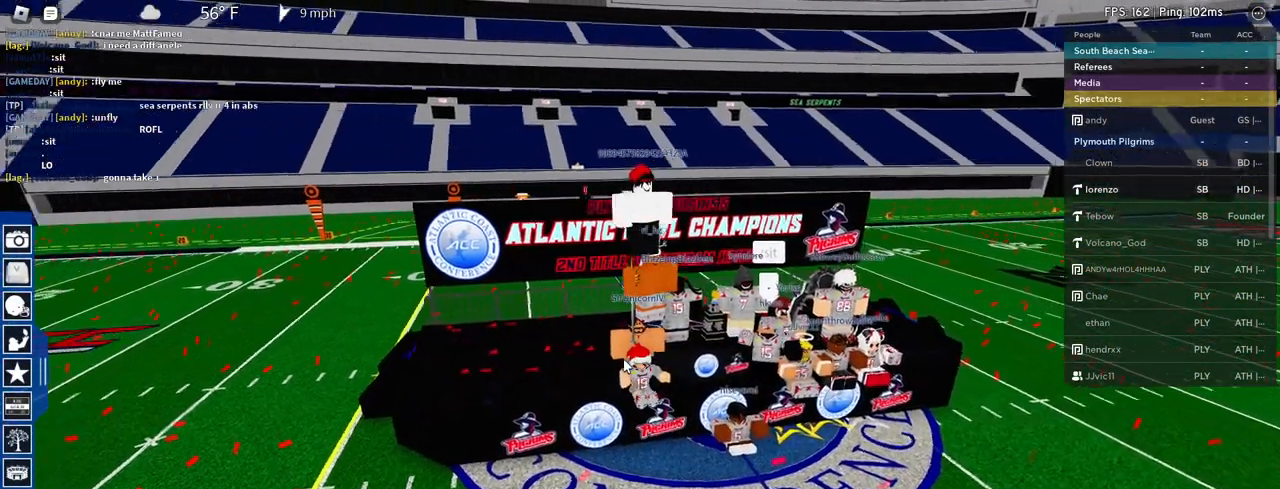
{"keys": [], "mouse": [], "events": [[383, "mouse_right", "up"]]}
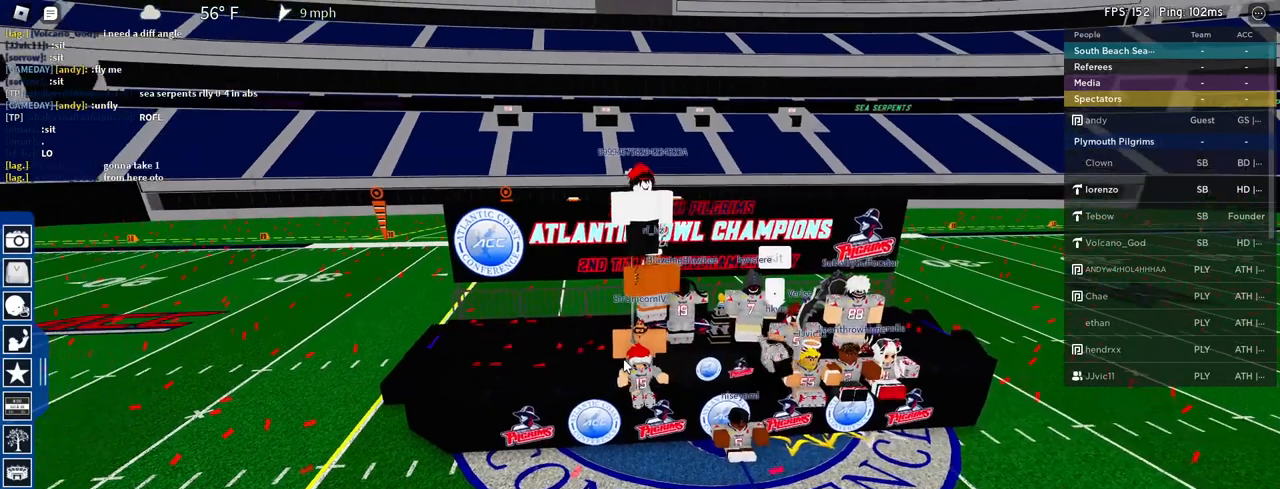
{"keys": [], "mouse": [], "events": []}
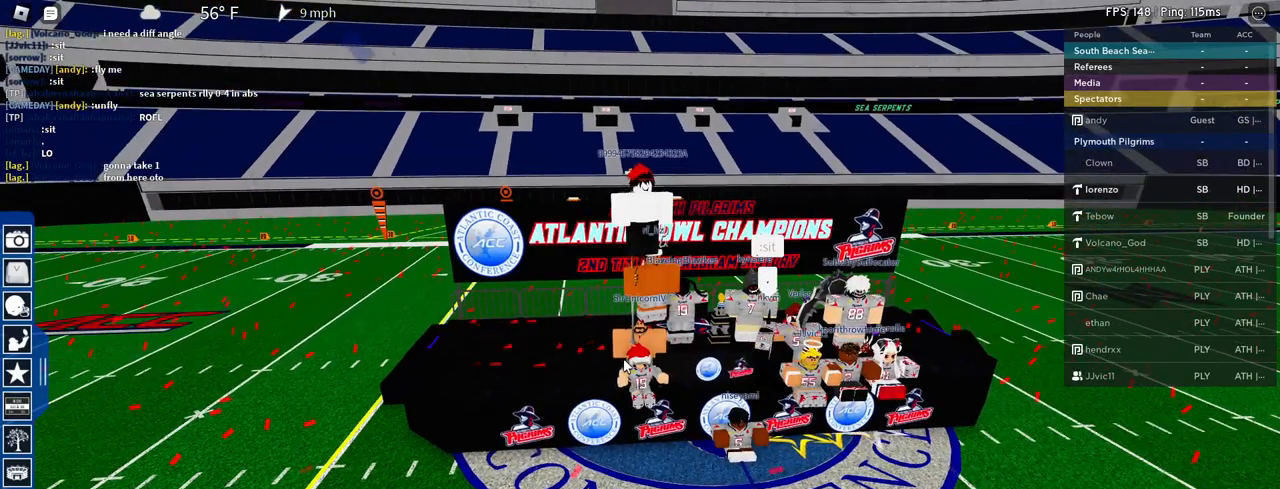
{"keys": [], "mouse": [], "events": []}
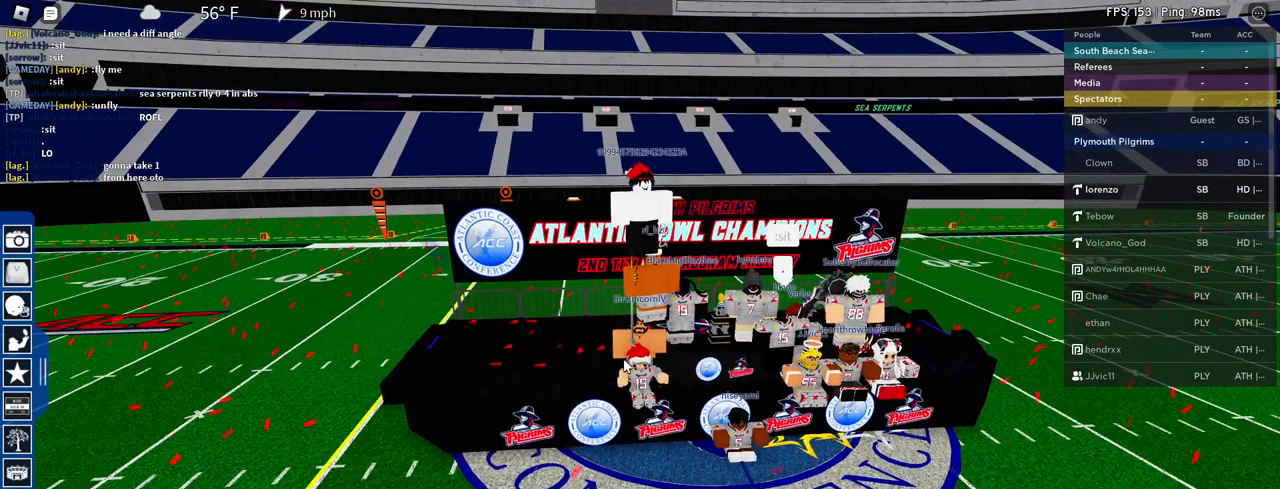
{"keys": [], "mouse": [], "events": []}
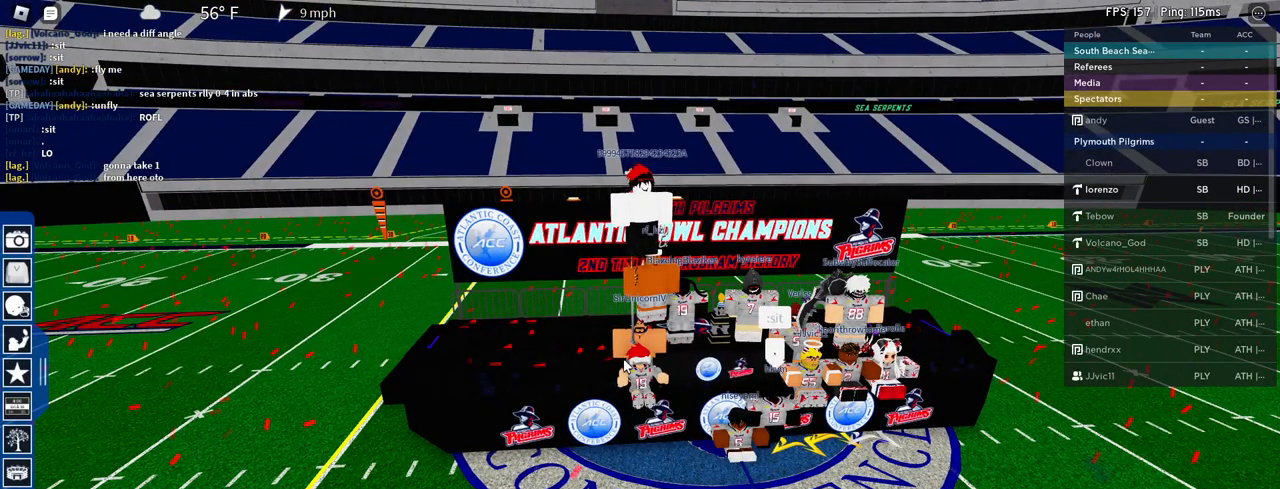
{"keys": [], "mouse": [], "events": []}
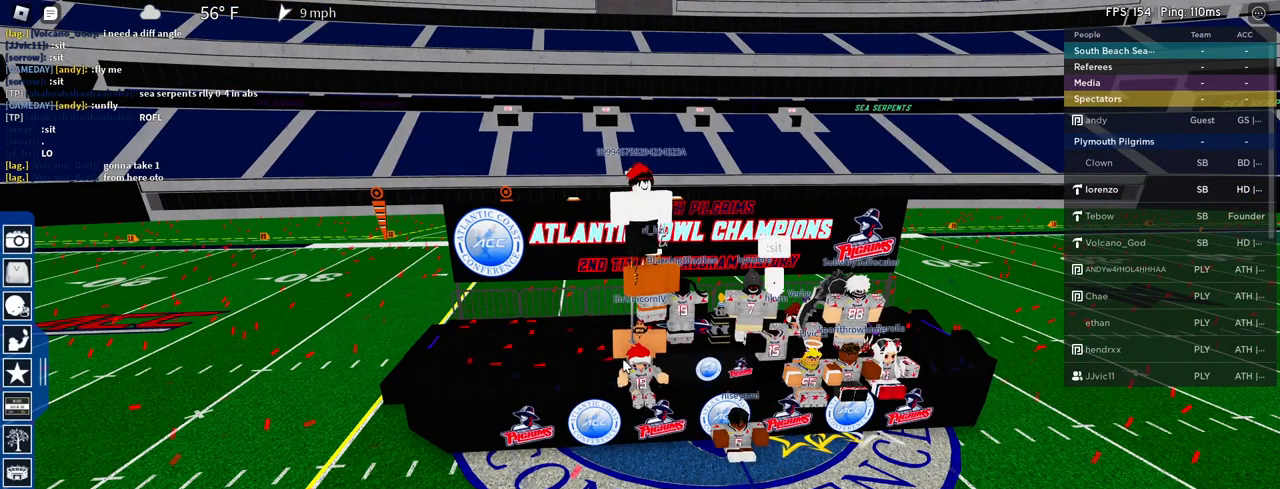
{"keys": [], "mouse": [], "events": []}
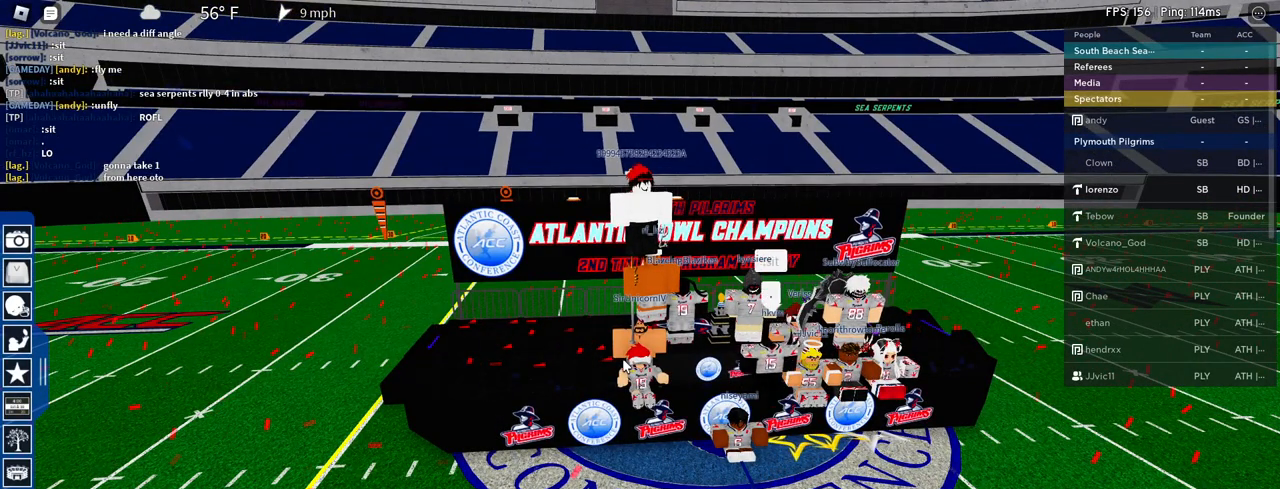
{"keys": [], "mouse": [], "events": []}
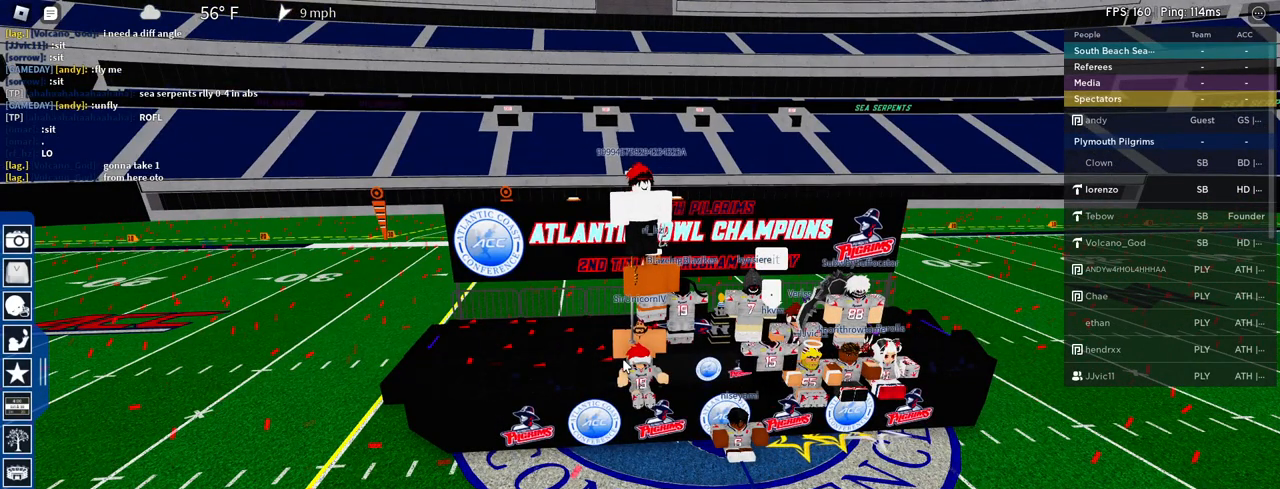
{"keys": [], "mouse": ["right"], "events": [[267, "mouse_right", "down"]]}
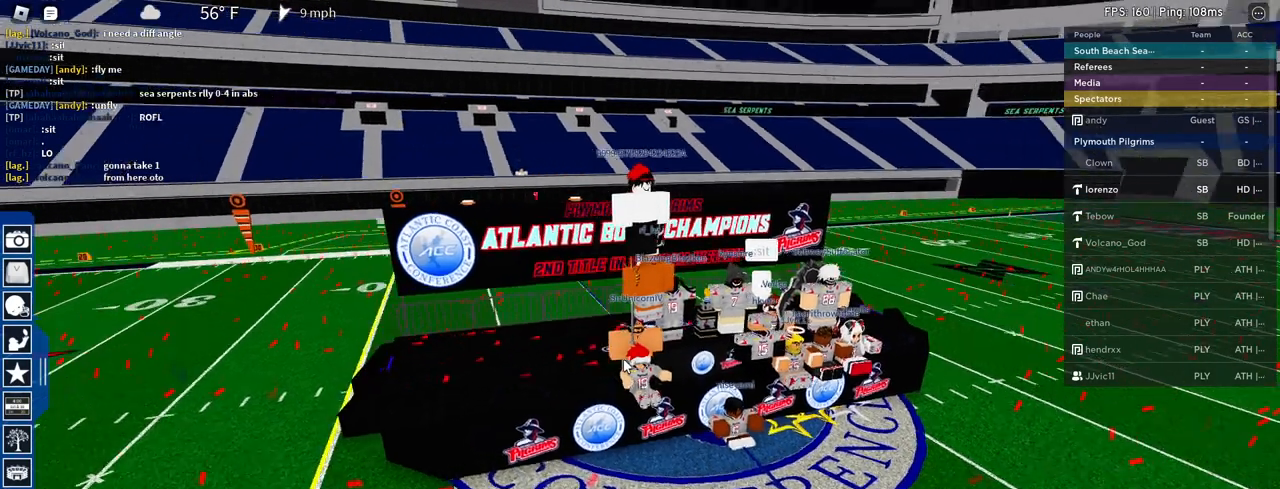
{"keys": [], "mouse": [], "events": [[467, "mouse_right", "up"]]}
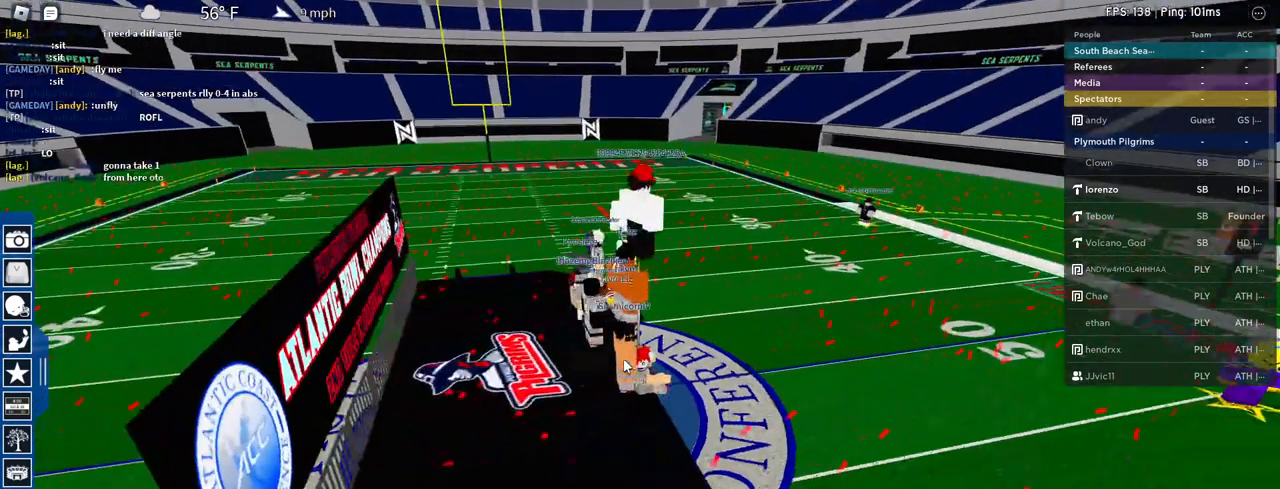
{"keys": [], "mouse": [], "events": [[117, "tab", "down"], [283, "tab", "up"]]}
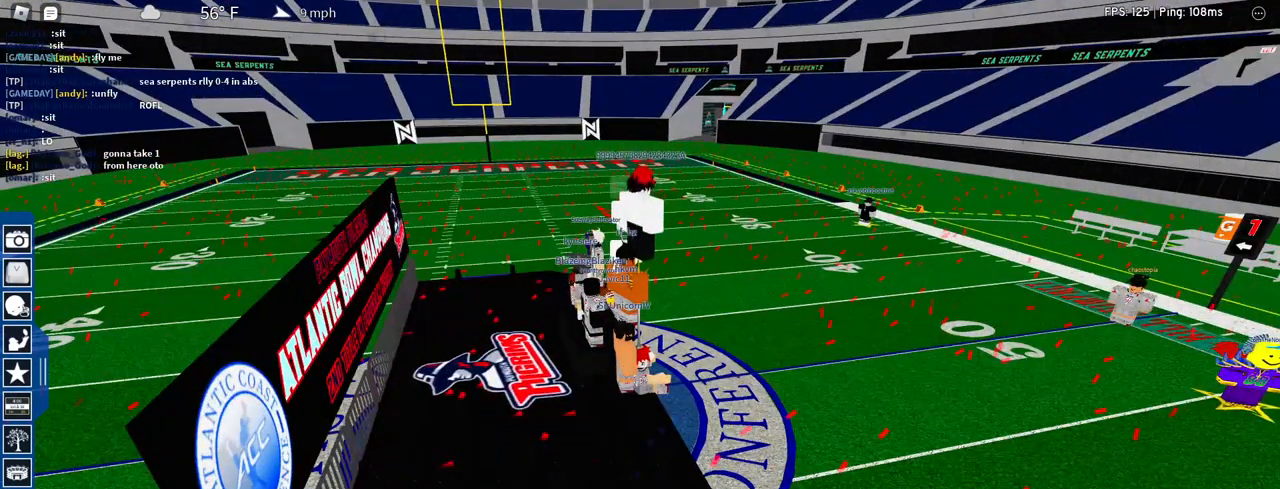
{"keys": [], "mouse": [], "events": []}
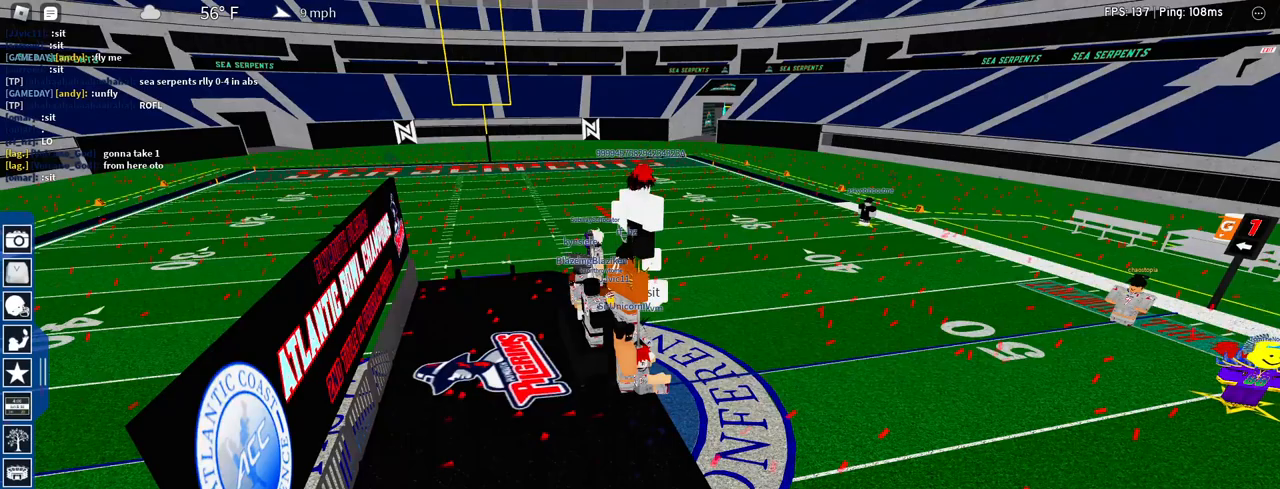
{"keys": [], "mouse": [], "events": []}